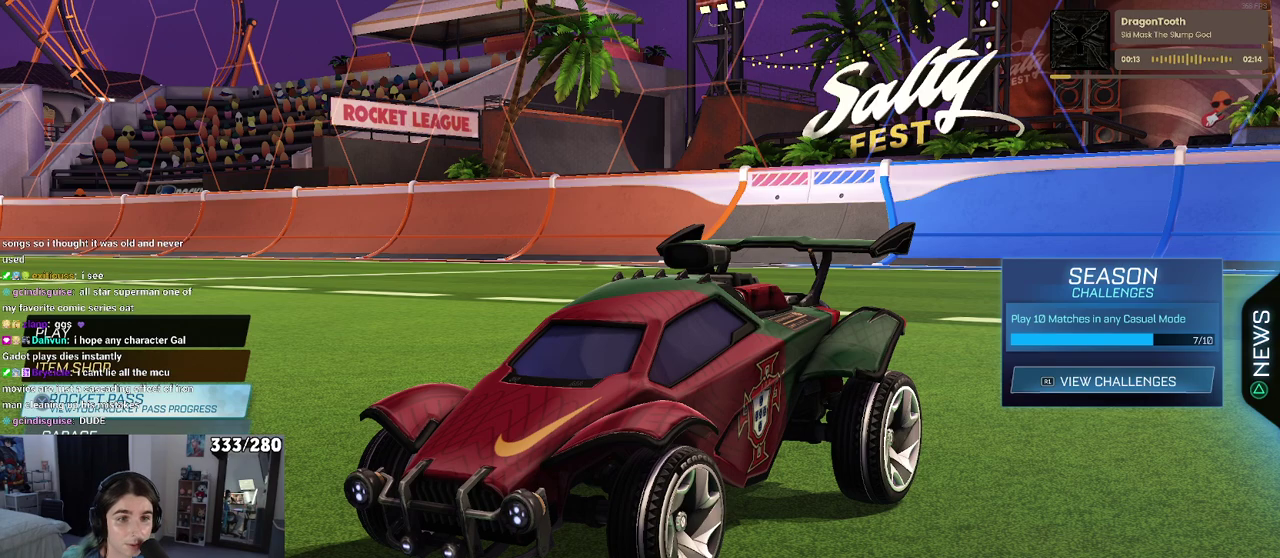
Gameplay with a controller (PlayStation layout); each line is a JSON object with the inputs held at the frame after it. "events" lists button and stick changes between this image and that frame as [ms after this image, input, new state], when the widget could be followed in between. Not read: L1 R1.
{"buttons": ["CROSS"], "left_stick": "center", "right_stick": "center", "events": [[100, "DPAD_UP", "down"], [200, "DPAD_UP", "up"], [350, "DPAD_UP", "down"], [433, "DPAD_UP", "up"], [467, "CROSS", "down"]]}
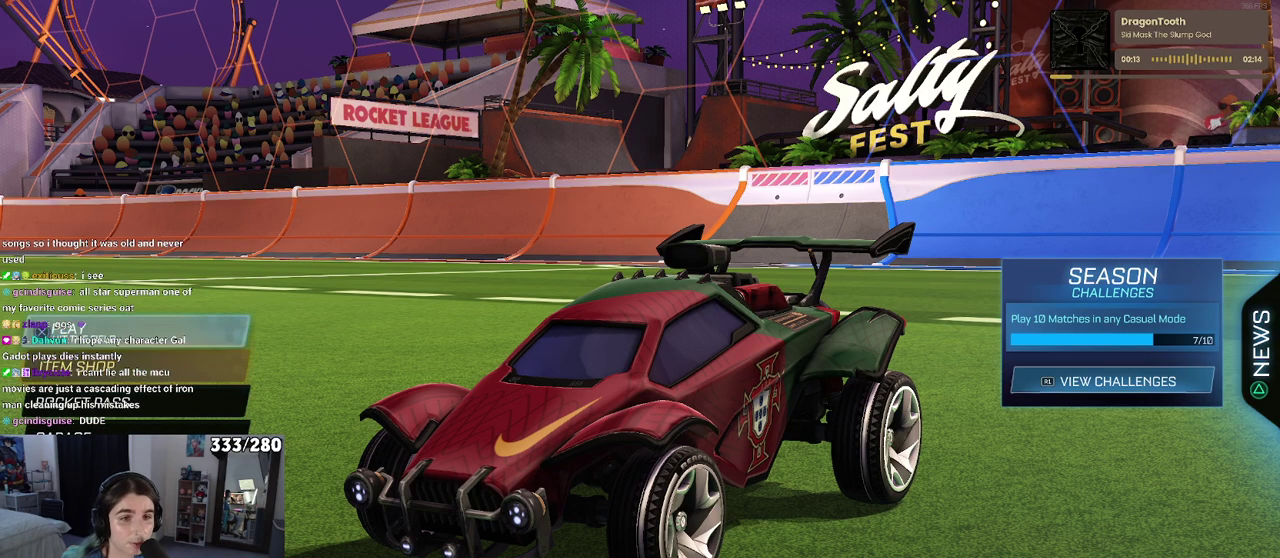
{"buttons": [], "left_stick": "center", "right_stick": "center", "events": [[50, "CROSS", "up"]]}
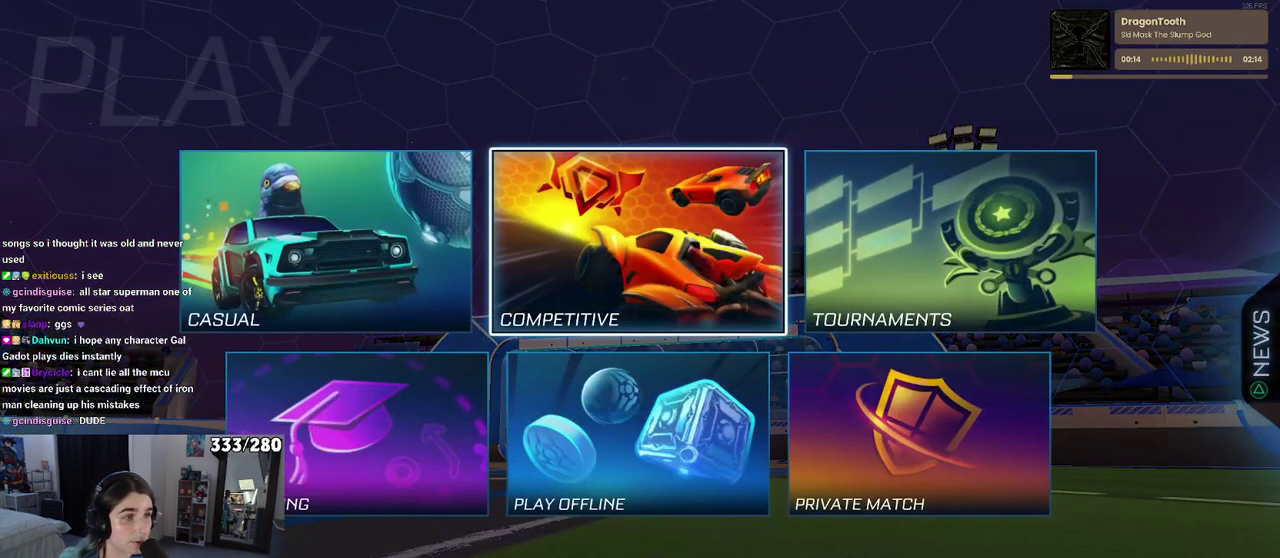
{"buttons": [], "left_stick": "center", "right_stick": "center", "events": [[33, "CROSS", "down"], [150, "CROSS", "up"]]}
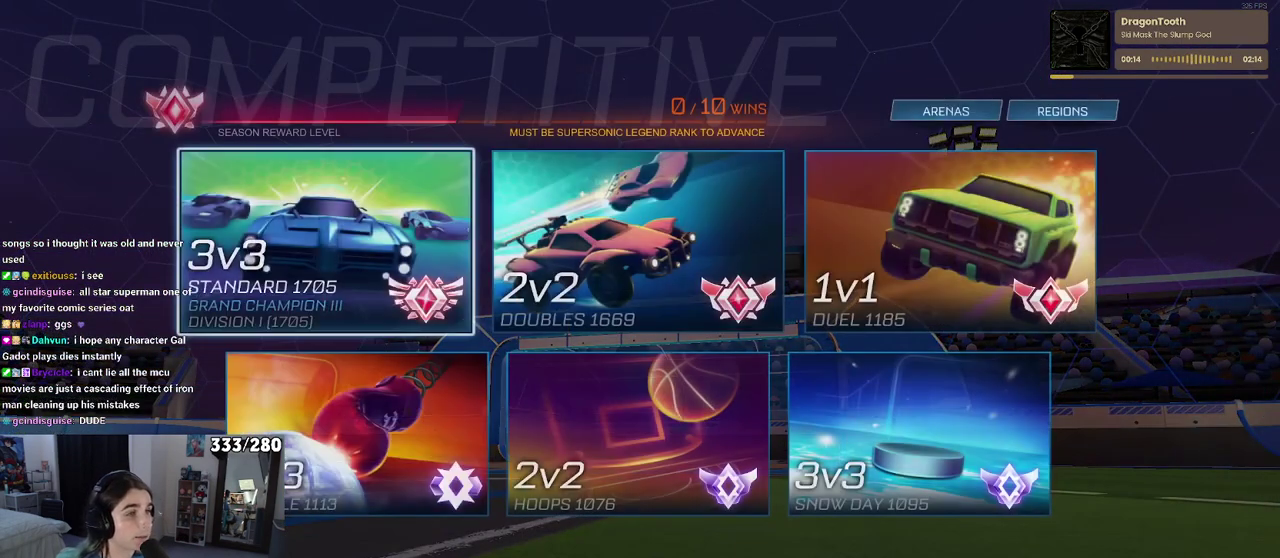
{"buttons": [], "left_stick": "center", "right_stick": "center", "events": []}
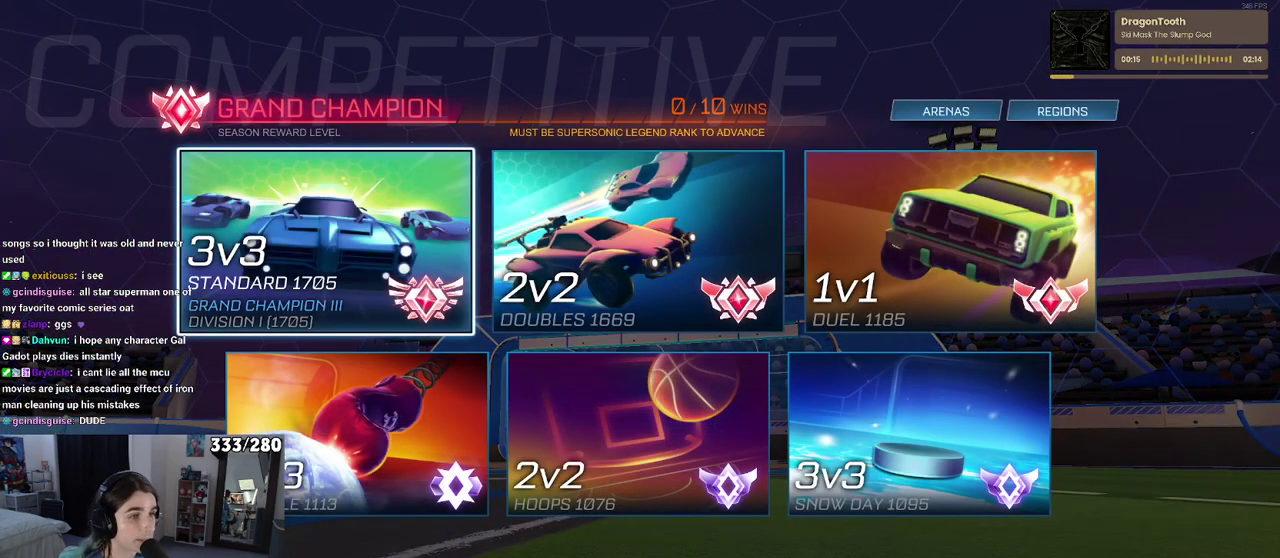
{"buttons": [], "left_stick": "center", "right_stick": "center", "events": []}
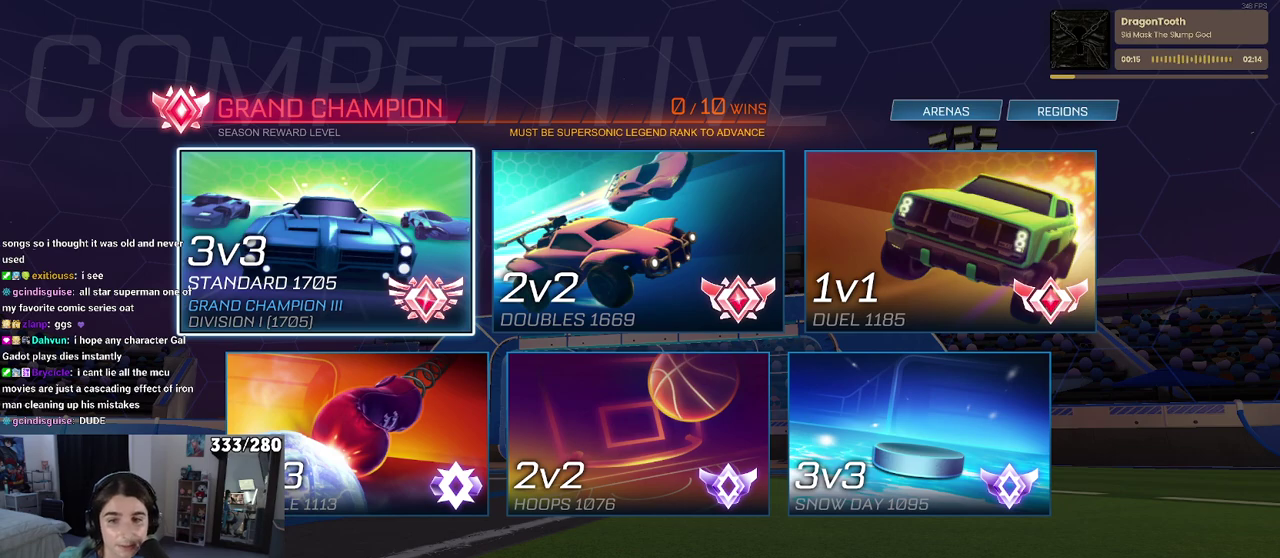
{"buttons": [], "left_stick": "center", "right_stick": "center", "events": []}
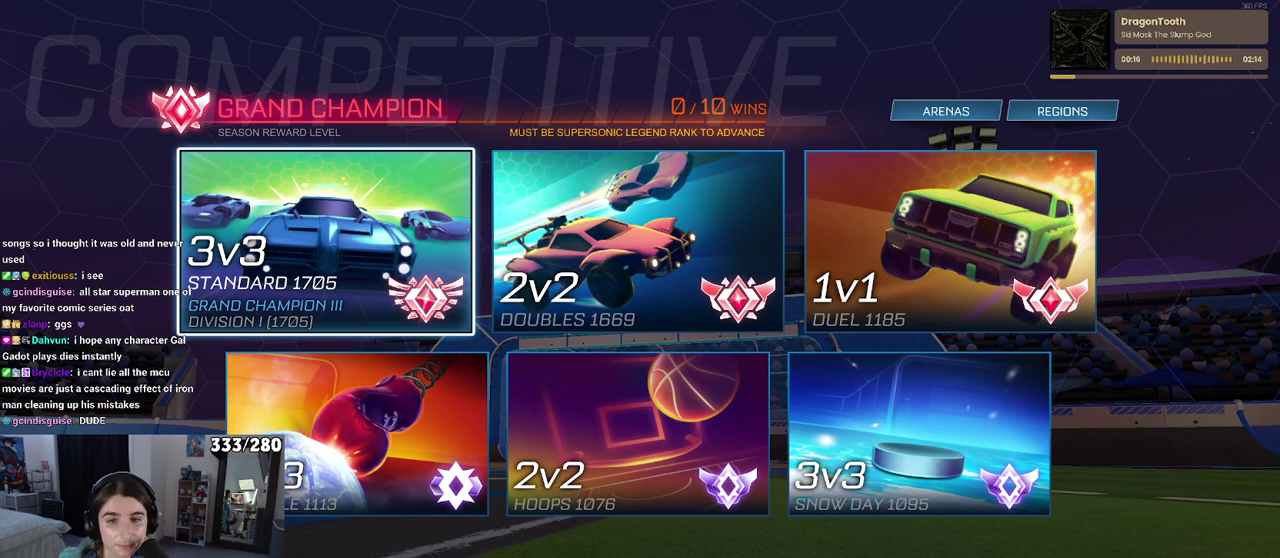
{"buttons": [], "left_stick": "center", "right_stick": "center", "events": []}
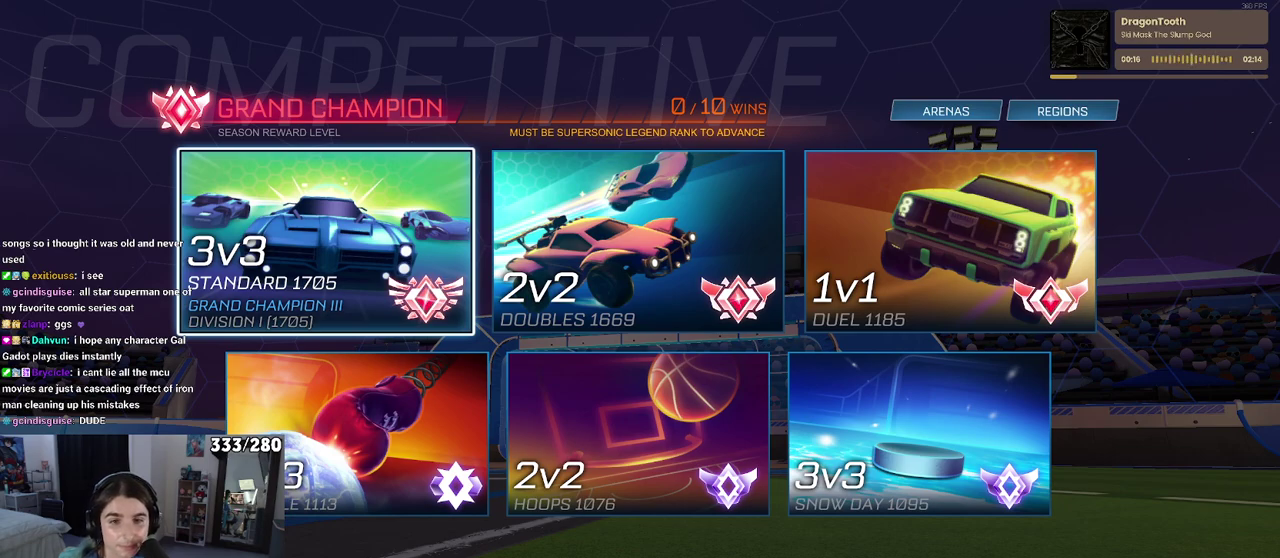
{"buttons": [], "left_stick": "center", "right_stick": "center", "events": []}
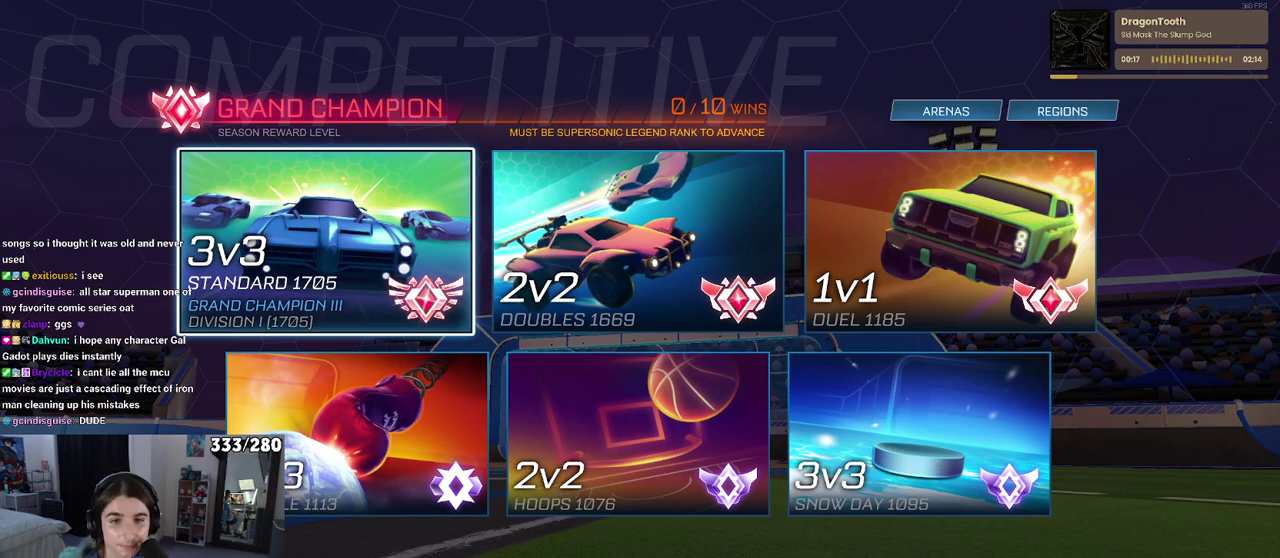
{"buttons": [], "left_stick": "center", "right_stick": "center", "events": []}
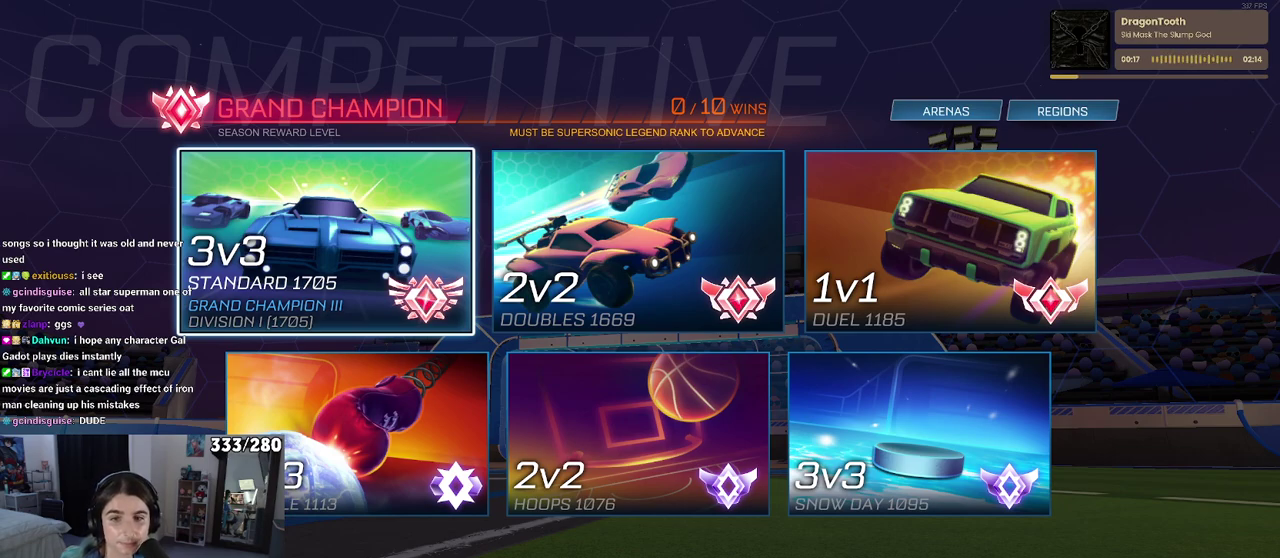
{"buttons": ["DPAD_RIGHT"], "left_stick": "center", "right_stick": "center", "events": [[433, "DPAD_RIGHT", "down"]]}
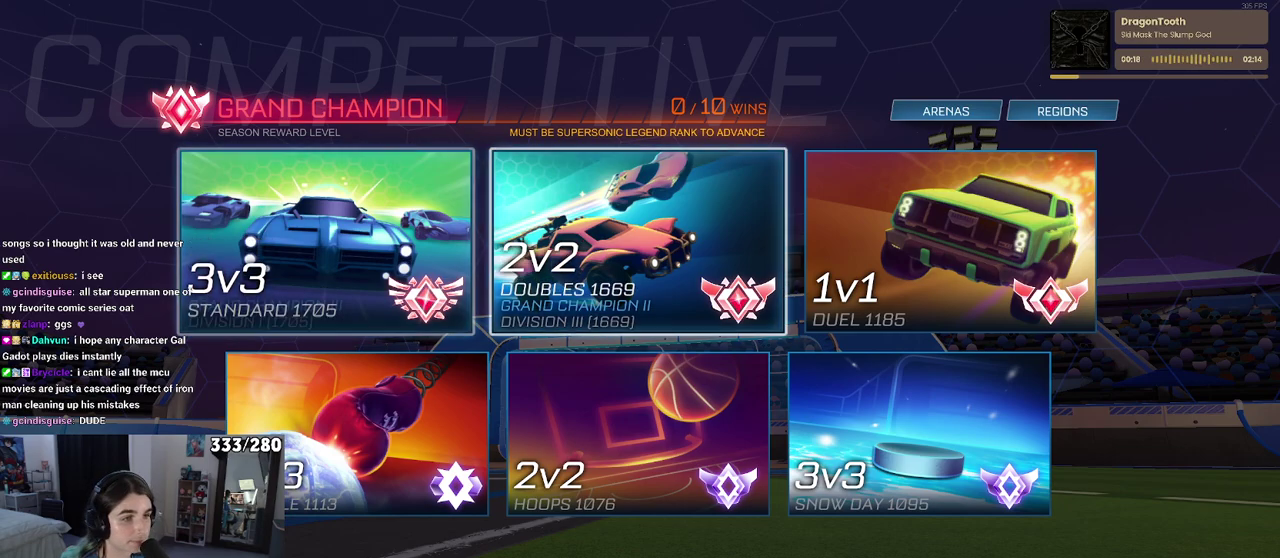
{"buttons": [], "left_stick": "center", "right_stick": "center", "events": [[50, "DPAD_RIGHT", "up"]]}
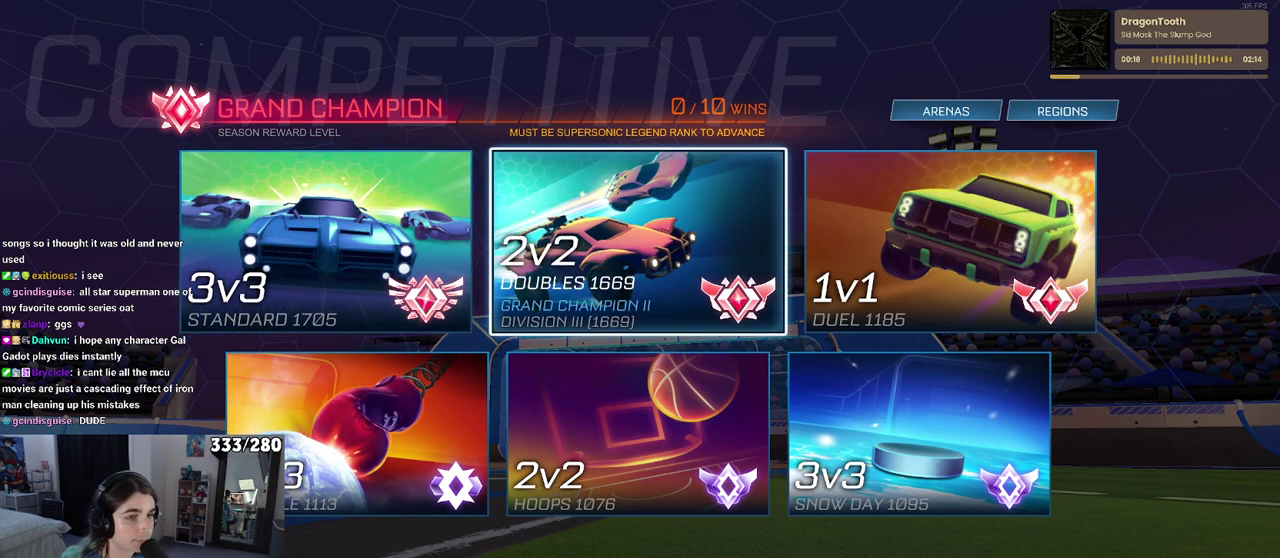
{"buttons": ["DPAD_RIGHT"], "left_stick": "center", "right_stick": "center", "events": [[33, "DPAD_LEFT", "down"], [150, "DPAD_LEFT", "up"], [483, "DPAD_RIGHT", "down"]]}
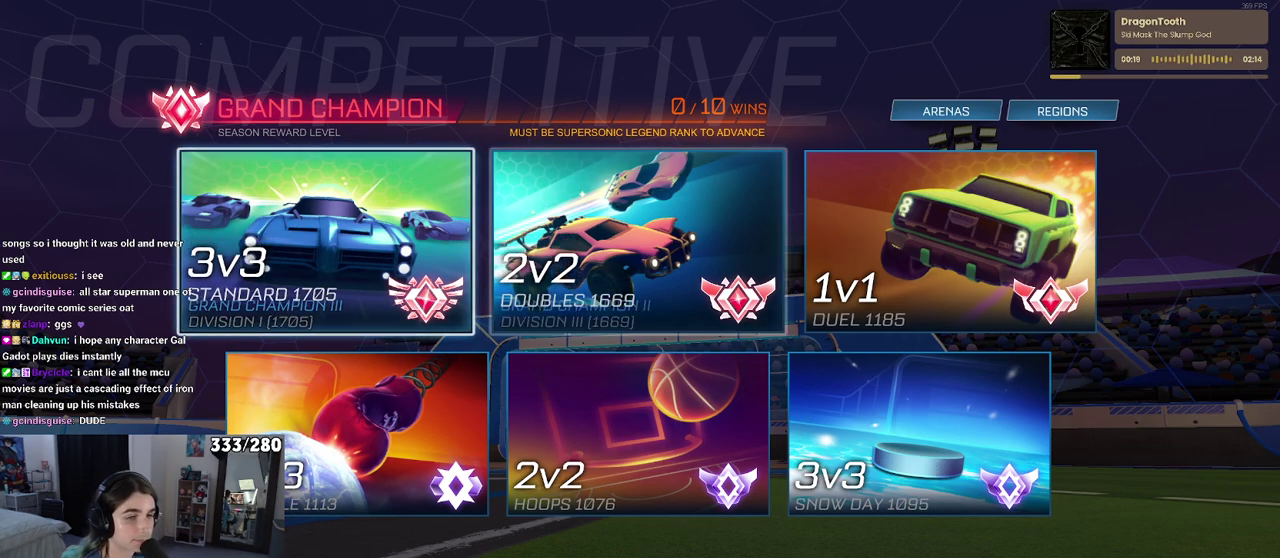
{"buttons": [], "left_stick": "center", "right_stick": "center", "events": [[100, "DPAD_RIGHT", "up"], [133, "CROSS", "down"], [250, "CROSS", "up"]]}
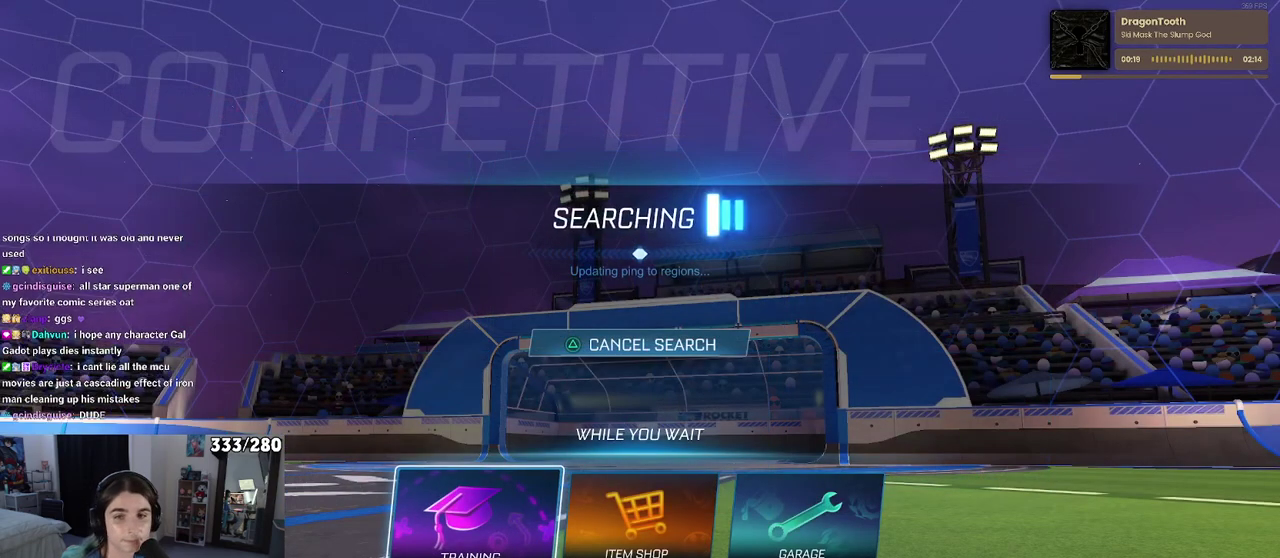
{"buttons": [], "left_stick": "center", "right_stick": "center", "events": []}
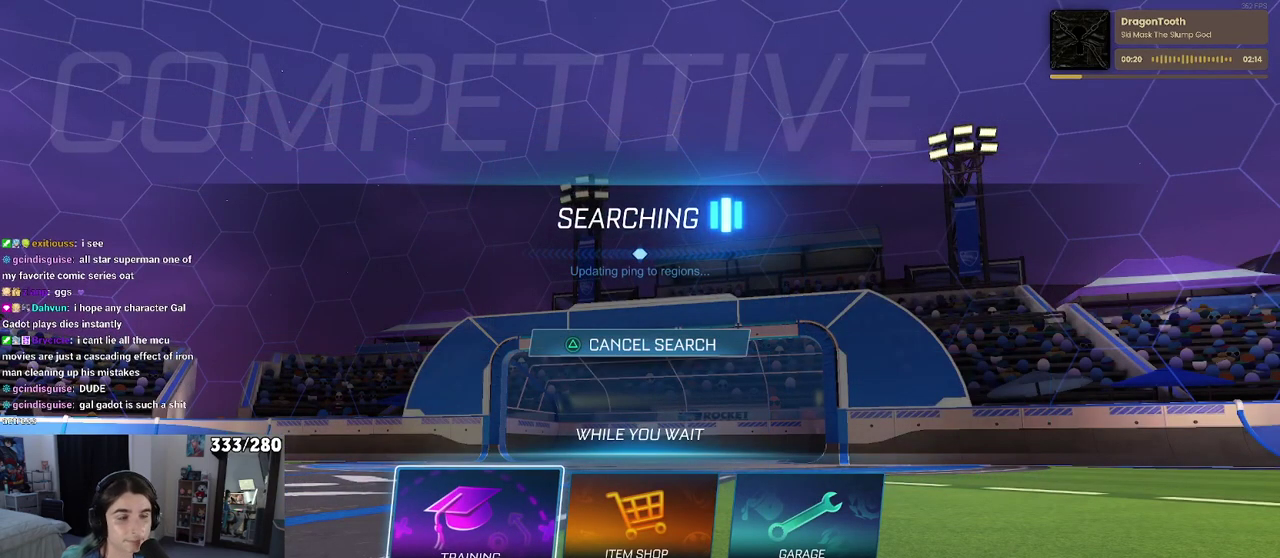
{"buttons": ["CROSS"], "left_stick": "center", "right_stick": "center", "events": [[100, "CROSS", "down"], [217, "CROSS", "up"], [300, "CROSS", "down"], [400, "CROSS", "up"], [483, "CROSS", "down"]]}
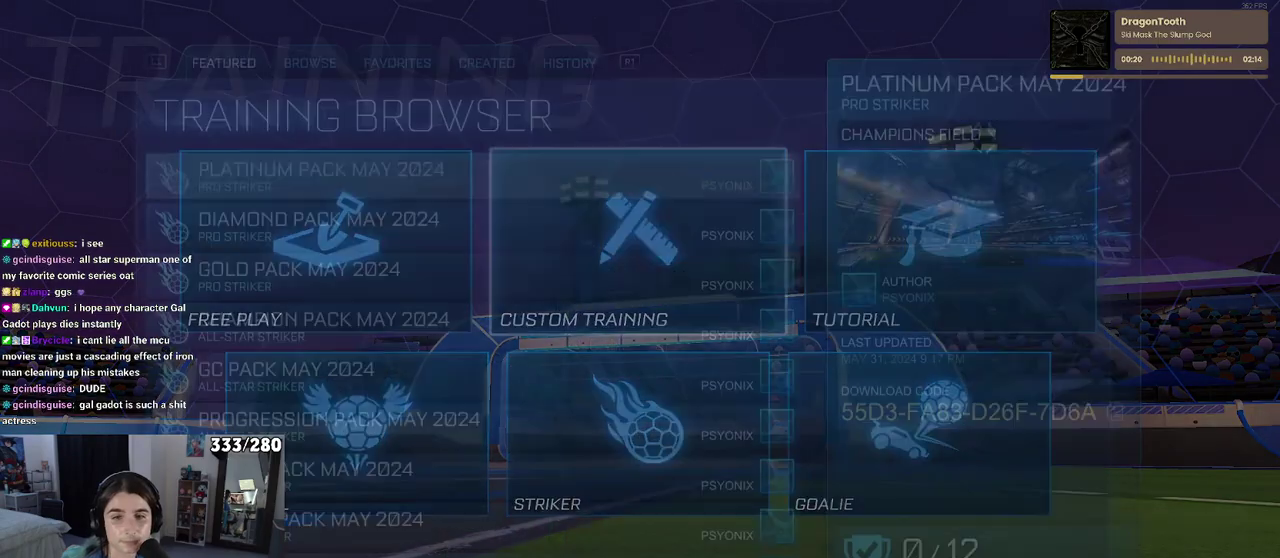
{"buttons": [], "left_stick": "center", "right_stick": "center", "events": [[83, "CROSS", "up"], [133, "CROSS", "down"], [233, "CROSS", "up"]]}
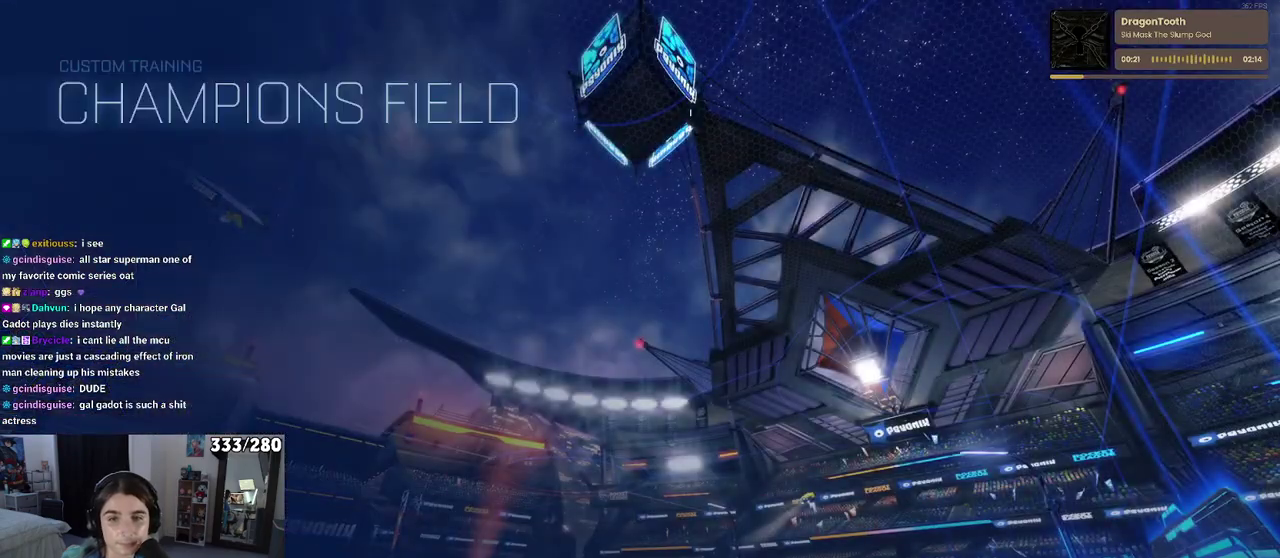
{"buttons": [], "left_stick": "center", "right_stick": "center", "events": []}
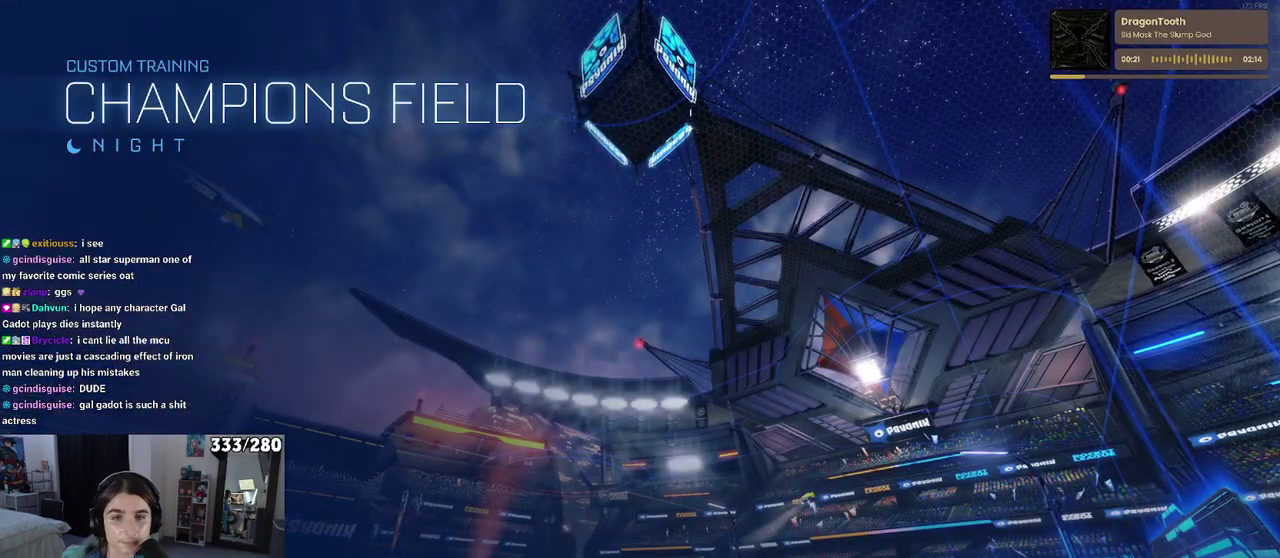
{"buttons": [], "left_stick": "center", "right_stick": "center", "events": []}
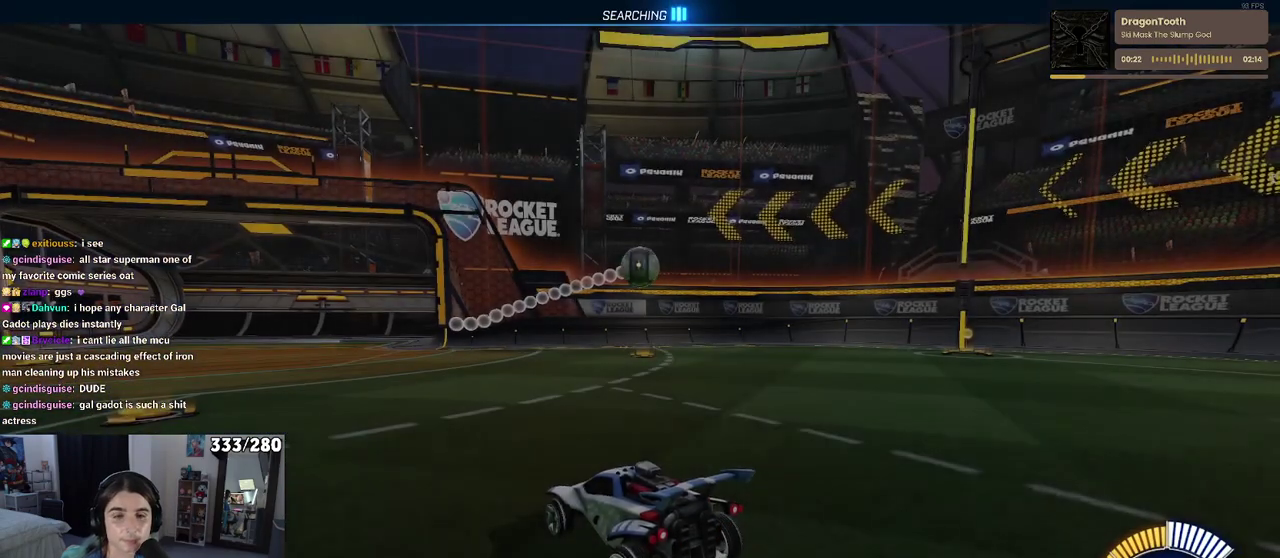
{"buttons": ["R2"], "left_stick": "center", "right_stick": "center", "events": [[483, "R2", "down"]]}
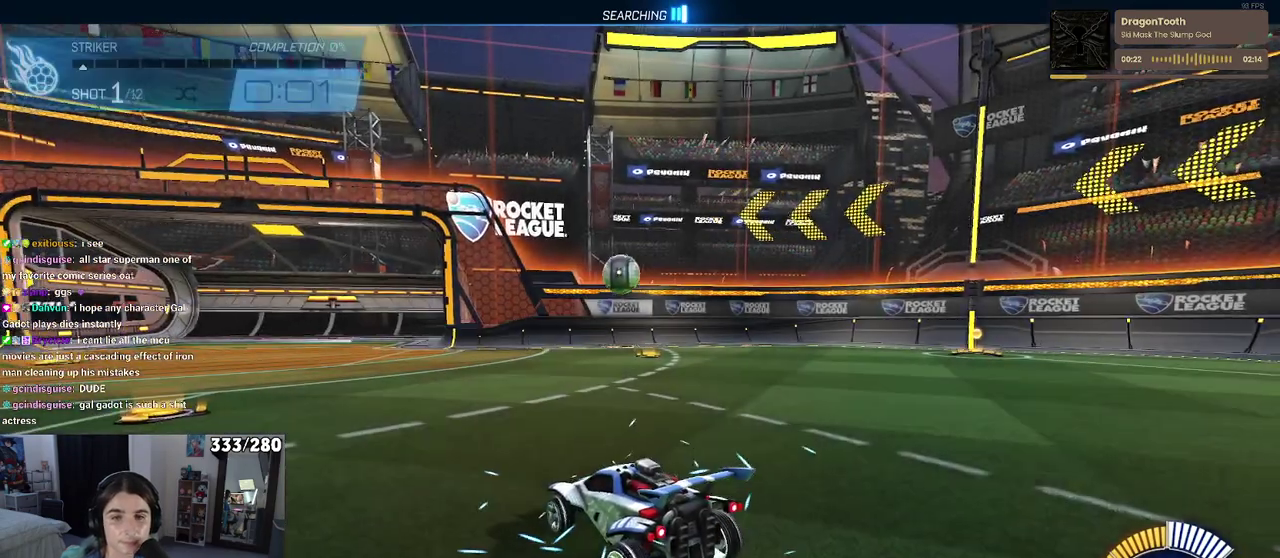
{"buttons": ["R2"], "left_stick": "left", "right_stick": "center", "events": [[483, "left_stick", "left"]]}
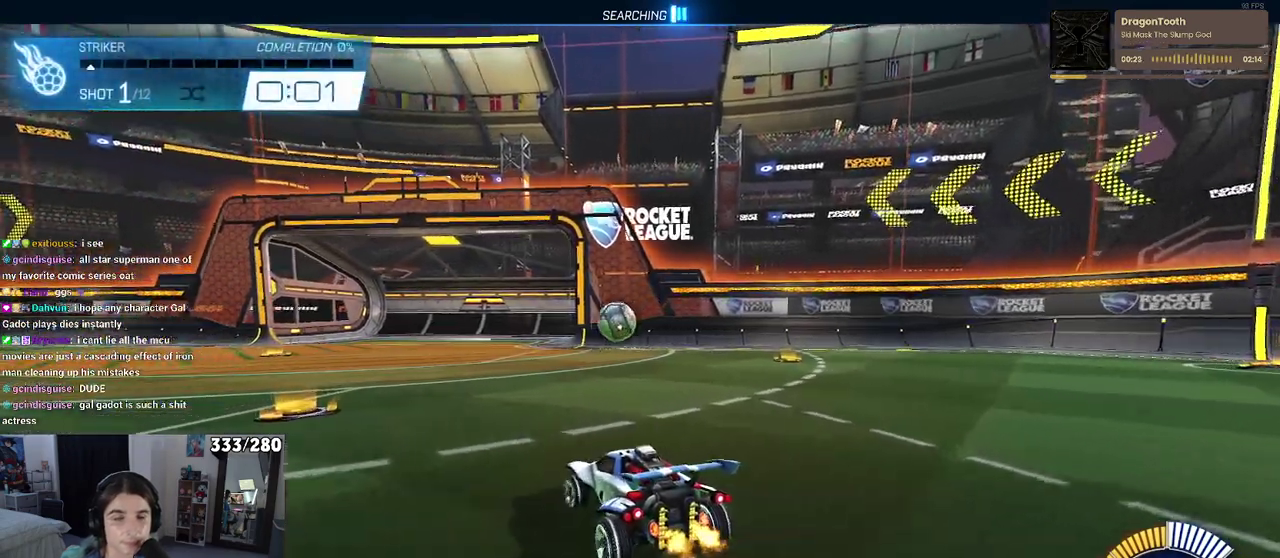
{"buttons": [], "left_stick": "center", "right_stick": "center", "events": [[100, "left_stick", "center"], [433, "R2", "up"]]}